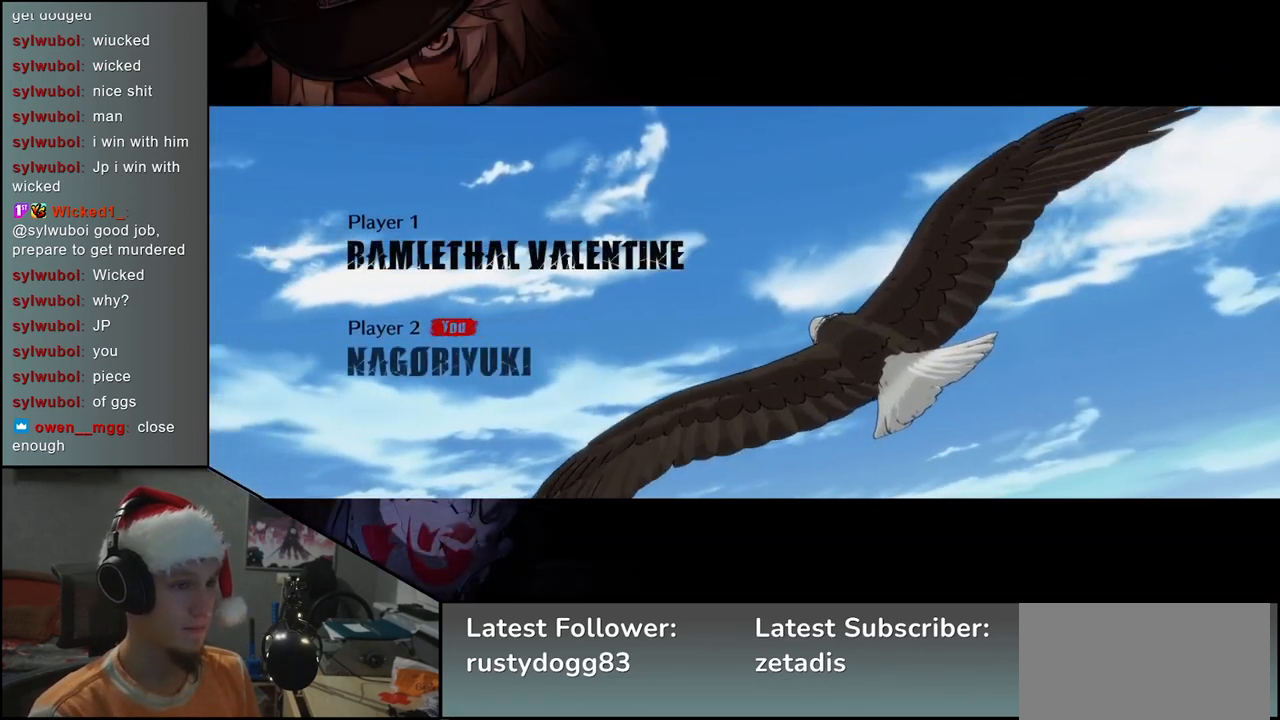
Gameplay with a controller (arcade stick); each line is a JSON object with the inputs held at the frame after it. "events" lists button and stick changes between this image and that frame as [ms after this image, input, new state], when the widget could be followed in between. Not read: L3 R3.
{"buttons": [], "left_stick": "down", "events": [[50, "left_stick", "left"], [467, "left_stick", "down"]]}
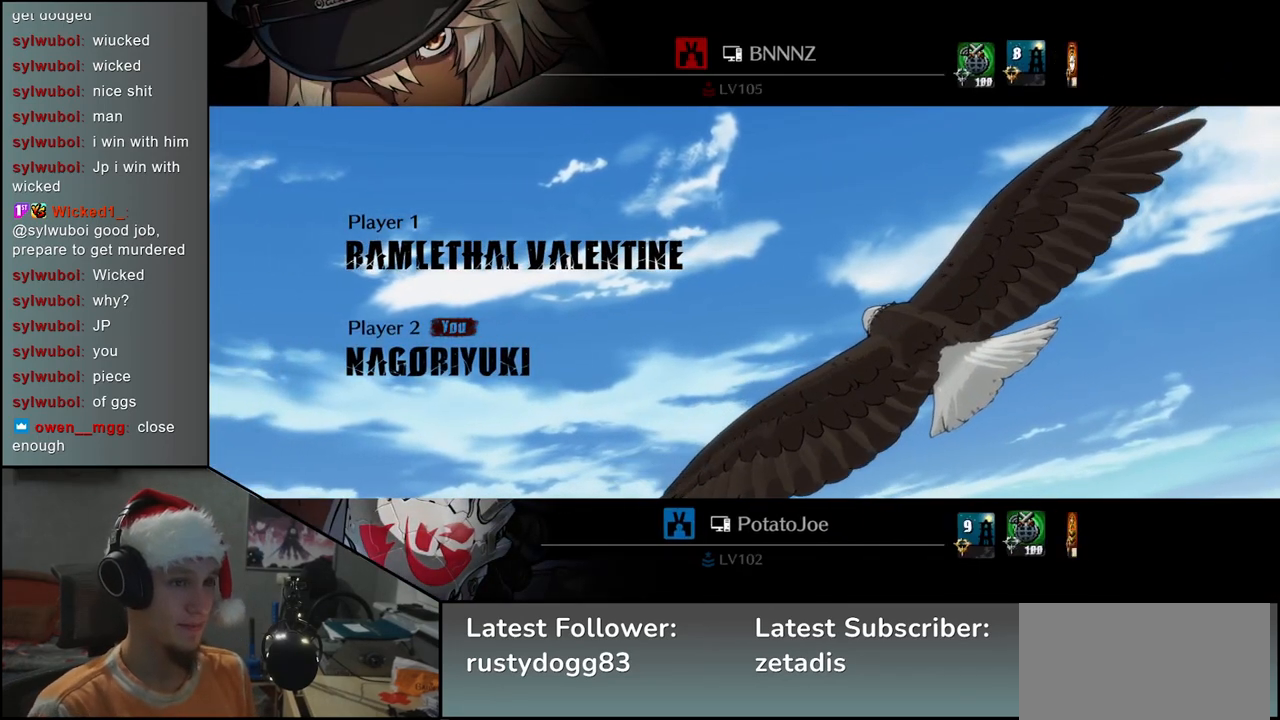
{"buttons": [], "left_stick": "up", "events": [[50, "left_stick", "right"], [133, "left_stick", "up"], [217, "left_stick", "left"], [300, "left_stick", "down"], [400, "left_stick", "right"], [500, "left_stick", "up"]]}
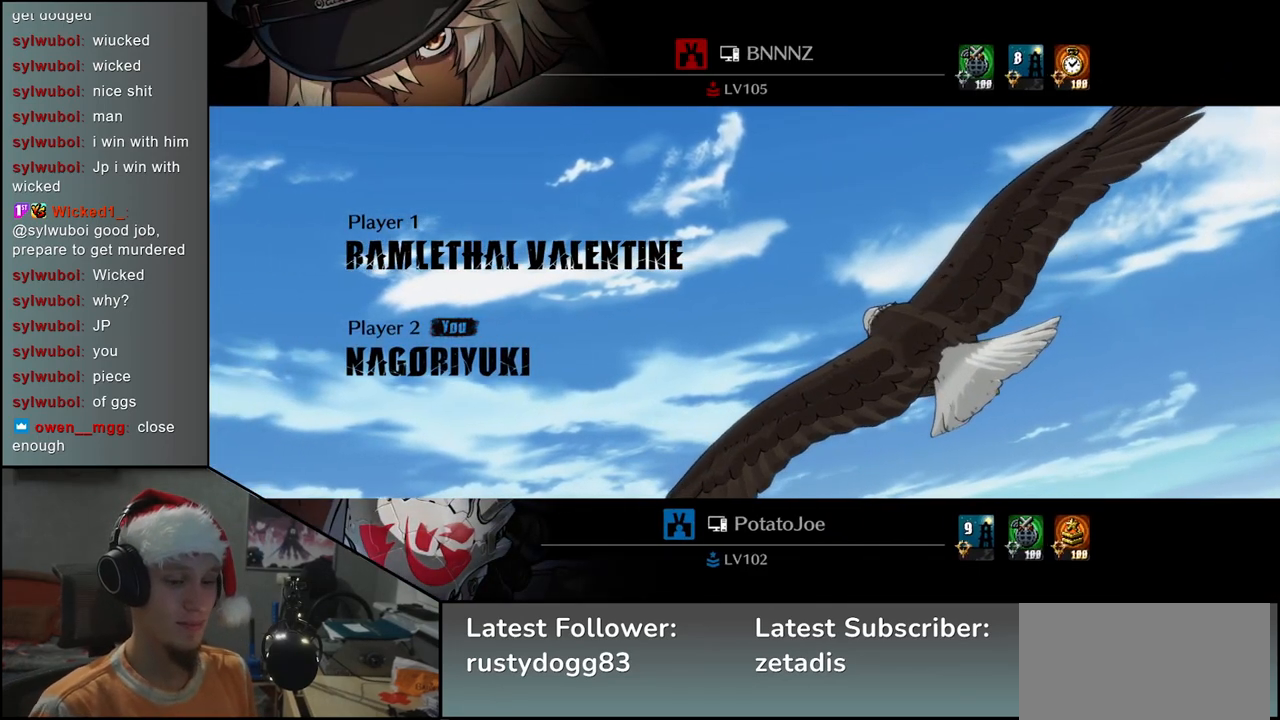
{"buttons": [], "left_stick": "left", "events": [[67, "left_stick", "left"], [167, "left_stick", "down"], [283, "left_stick", "right"], [367, "left_stick", "up"], [467, "left_stick", "left"]]}
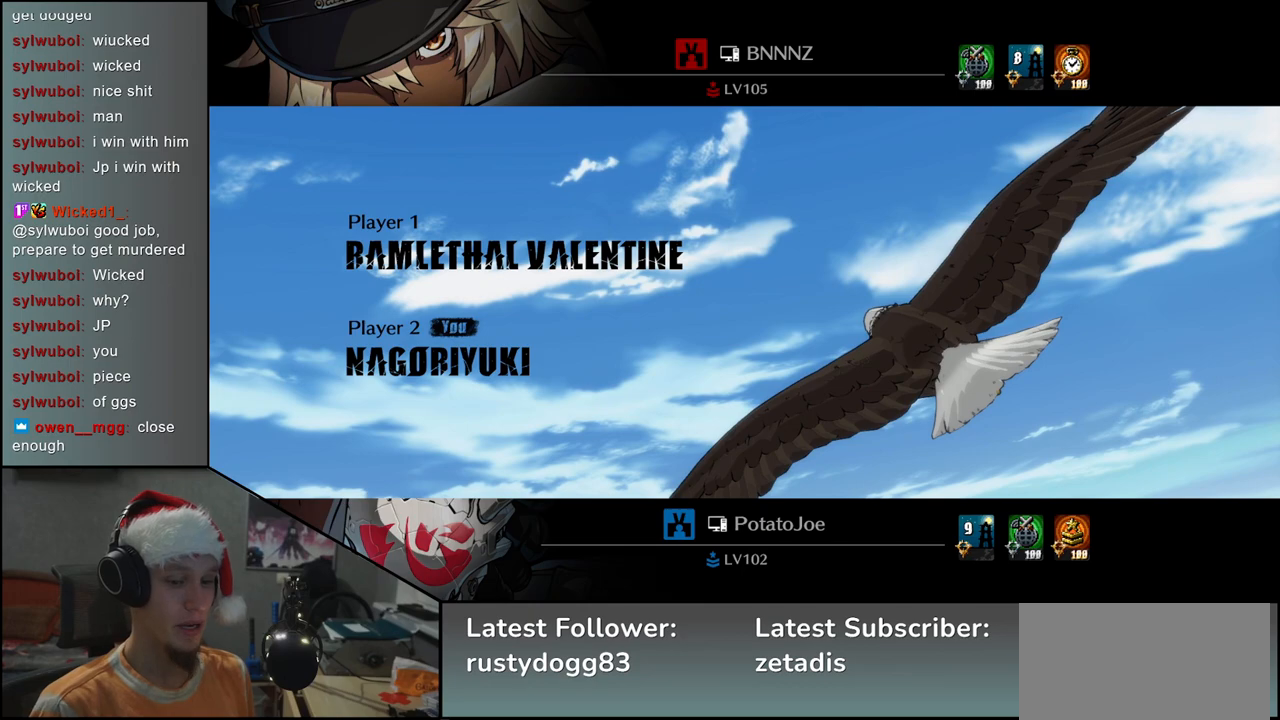
{"buttons": [], "left_stick": "left", "events": [[83, "left_stick", "down"], [217, "left_stick", "right"], [300, "left_stick", "up"], [433, "left_stick", "left"]]}
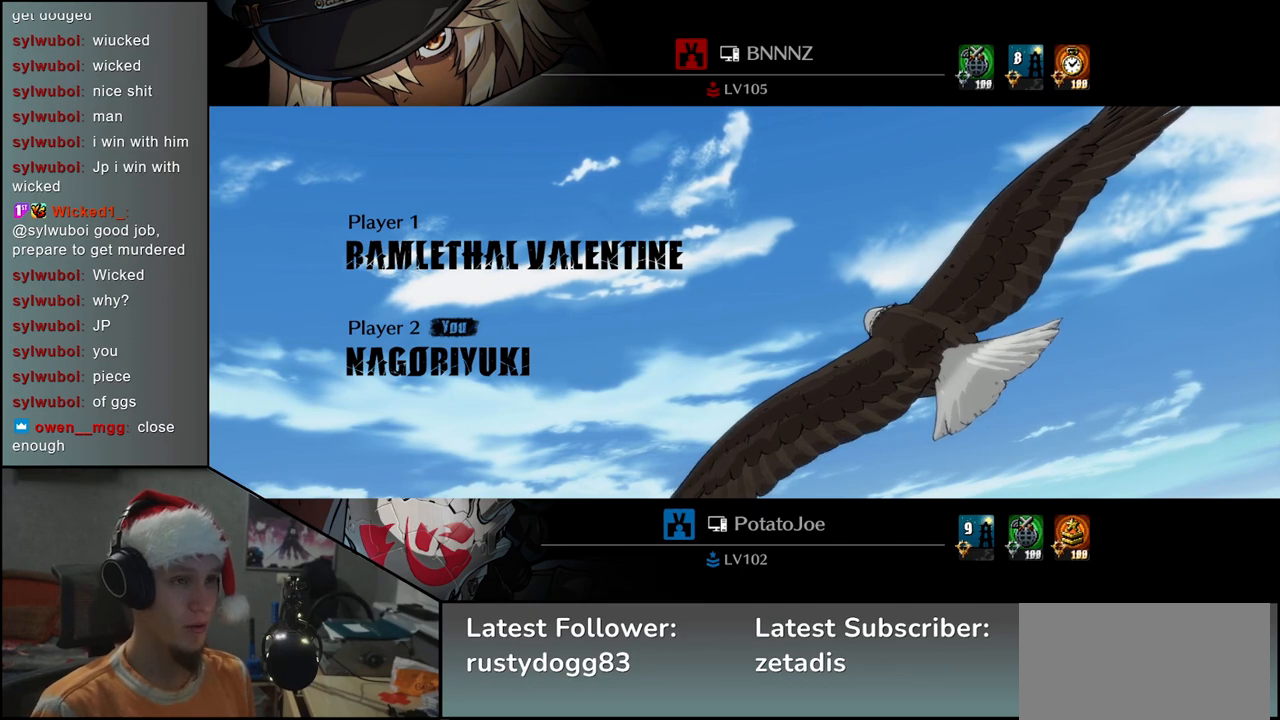
{"buttons": [], "left_stick": "down", "events": [[33, "left_stick", "down"], [150, "left_stick", "right"], [200, "left_stick", "up"], [350, "left_stick", "left"], [467, "left_stick", "down"]]}
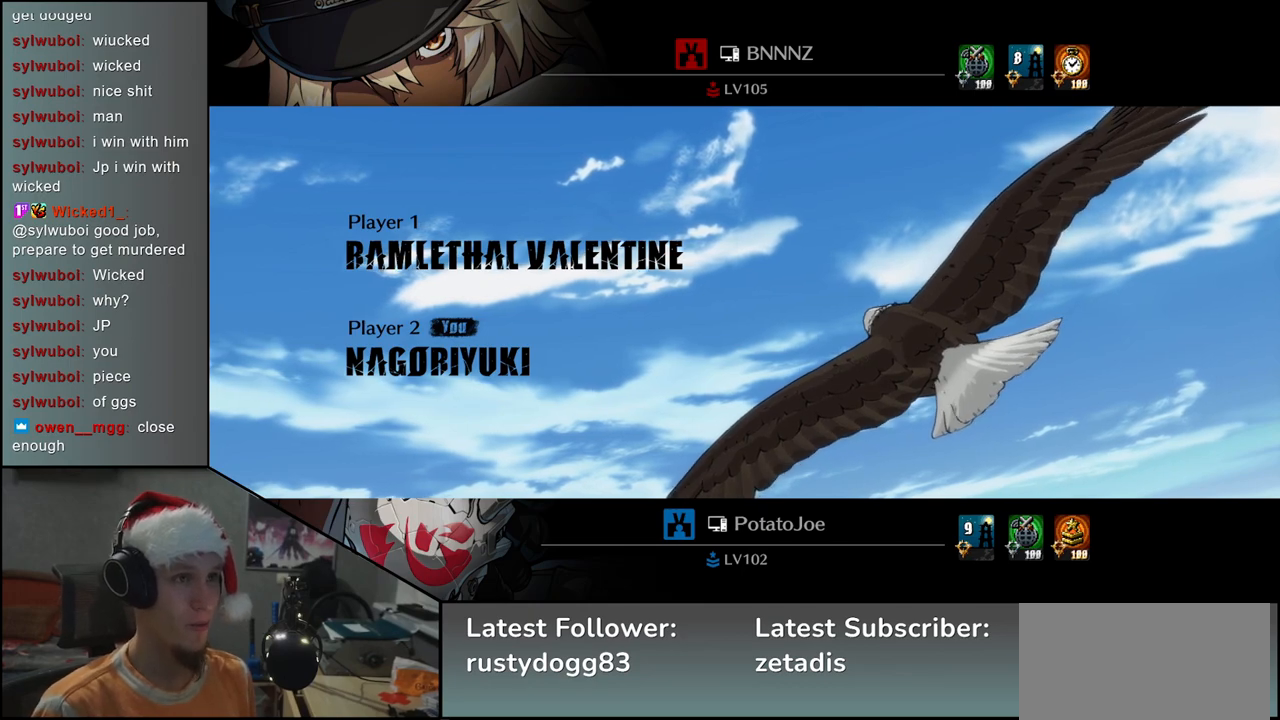
{"buttons": [], "left_stick": "up-right", "events": [[33, "left_stick", "right"], [100, "left_stick", "up"], [217, "left_stick", "left"], [317, "left_stick", "down"], [433, "left_stick", "right"], [483, "left_stick", "up-right"]]}
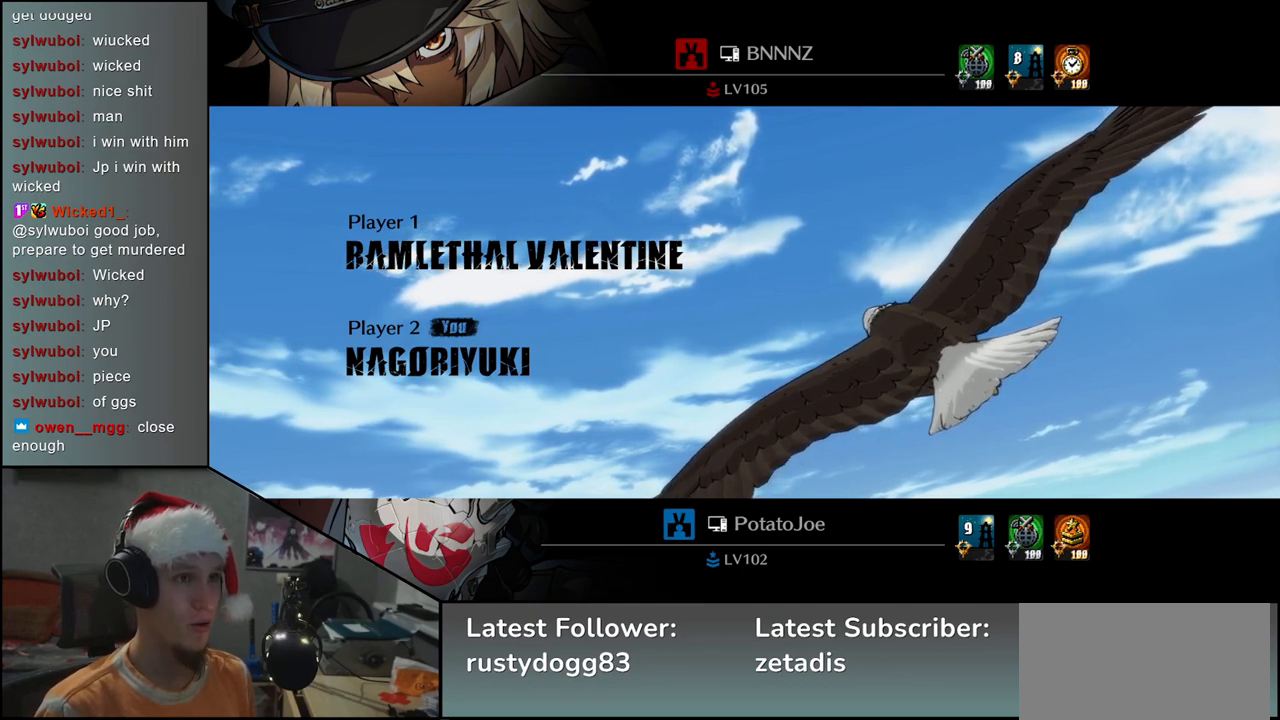
{"buttons": [], "left_stick": "up", "events": [[17, "left_stick", "up"], [133, "left_stick", "left"], [233, "left_stick", "down"], [350, "left_stick", "right"], [433, "left_stick", "up"]]}
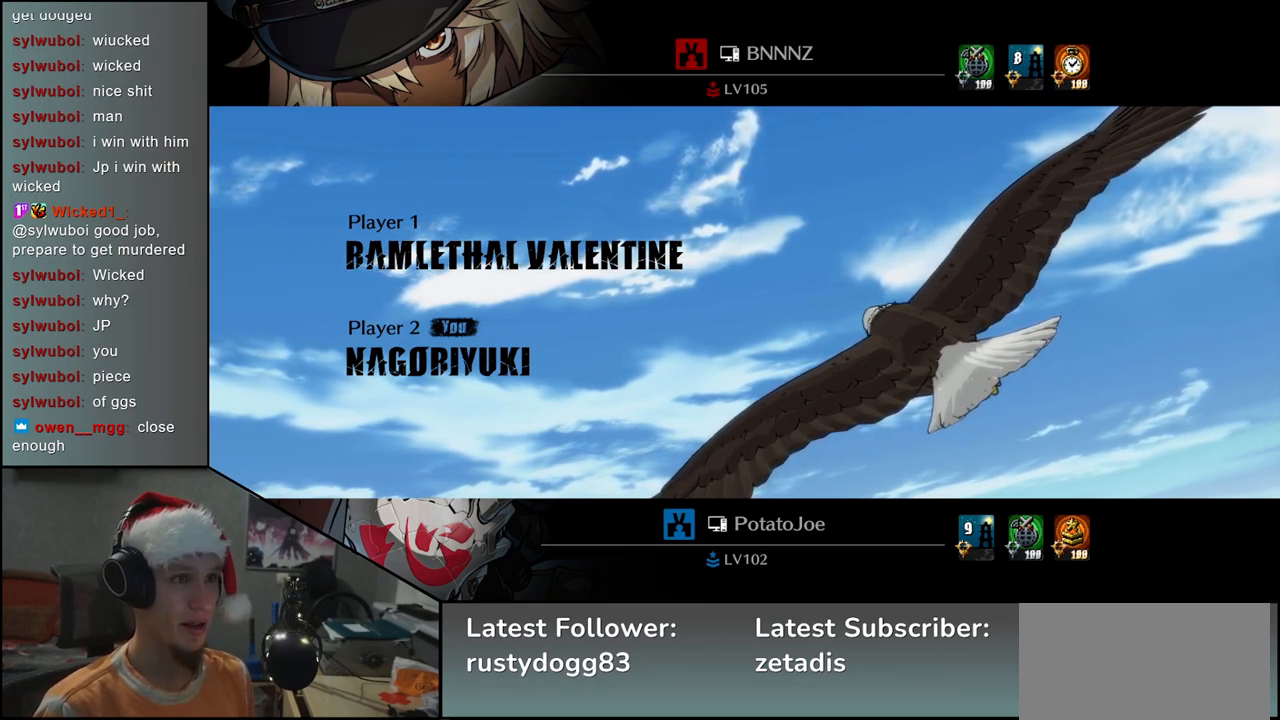
{"buttons": [], "left_stick": "left", "events": [[67, "left_stick", "left"], [167, "left_stick", "down"], [250, "left_stick", "right"], [350, "left_stick", "up"], [483, "left_stick", "left"]]}
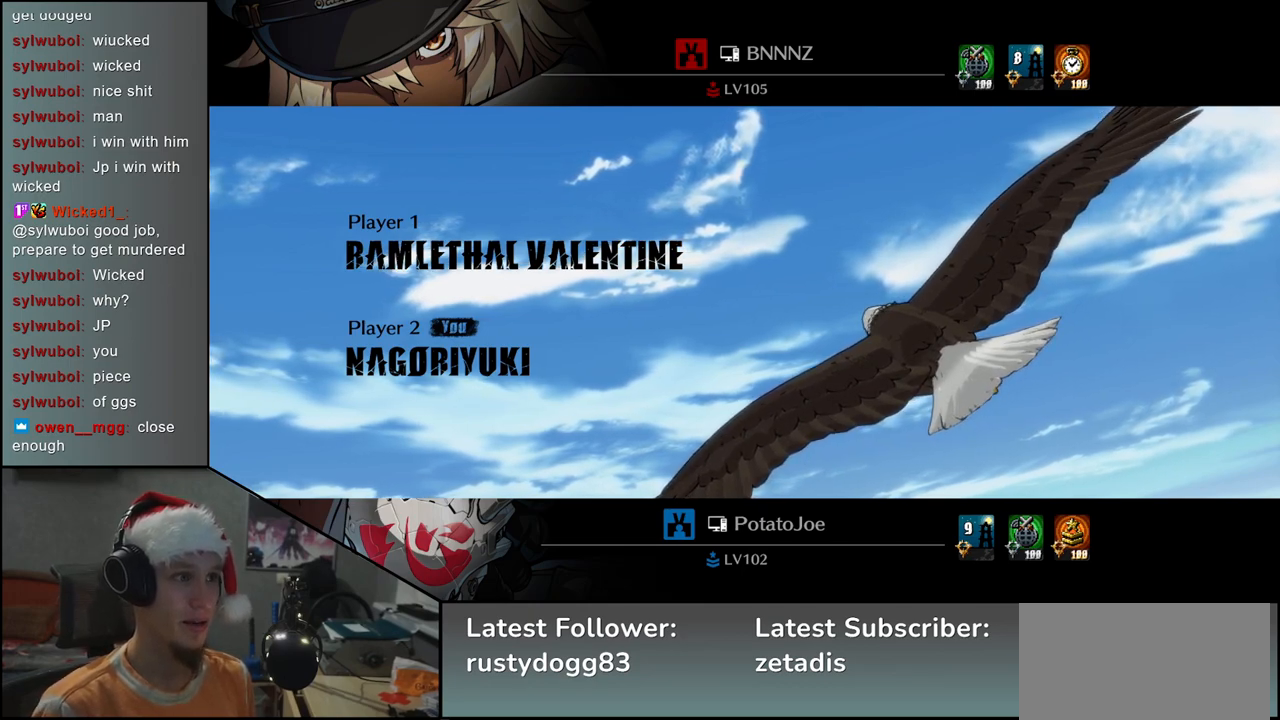
{"buttons": [], "left_stick": "left", "events": [[100, "left_stick", "down"], [200, "left_stick", "right"], [283, "left_stick", "up"], [417, "left_stick", "left"]]}
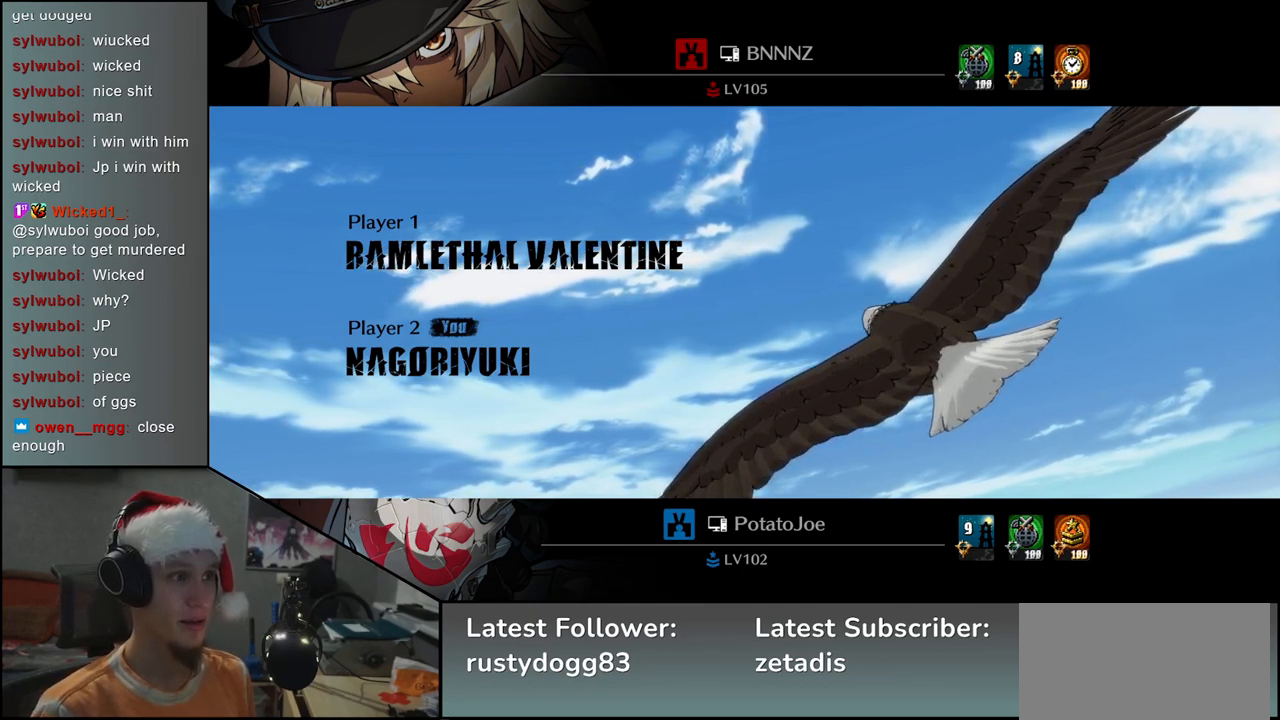
{"buttons": [], "left_stick": "down", "events": [[17, "left_stick", "down"], [117, "left_stick", "right"], [217, "left_stick", "up"], [350, "left_stick", "left"], [450, "left_stick", "down"]]}
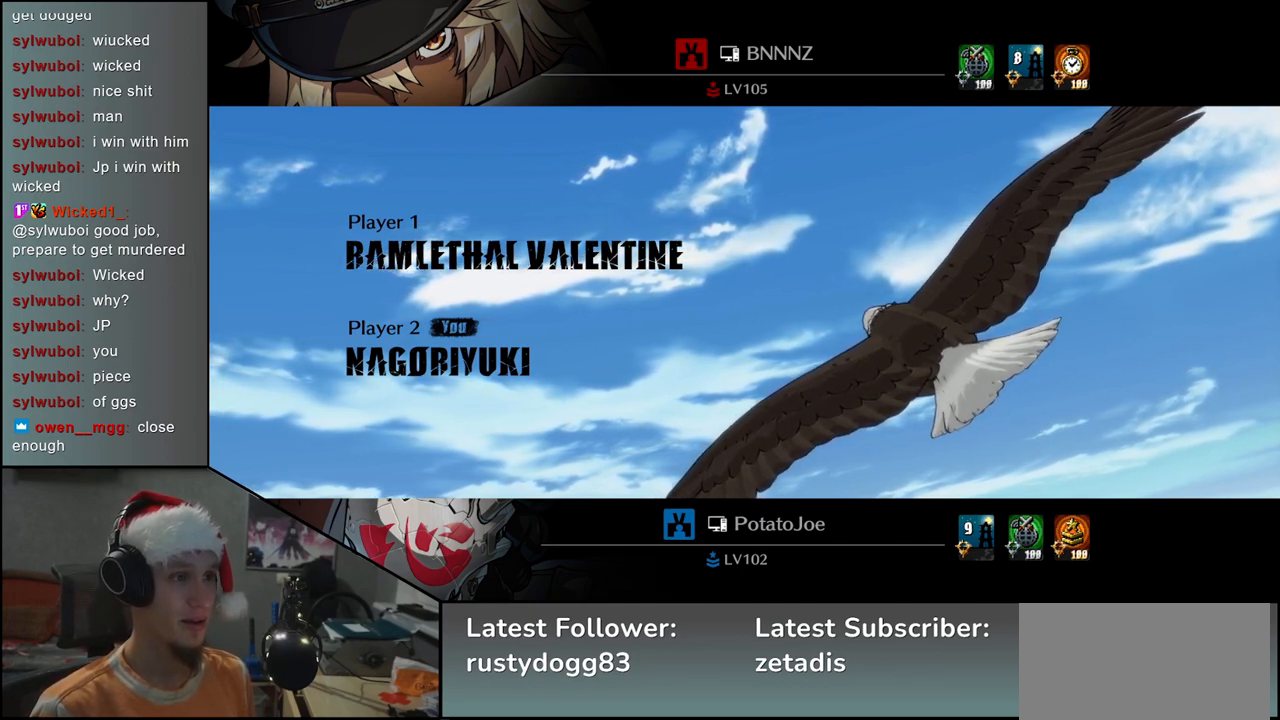
{"buttons": [], "left_stick": "right", "events": [[50, "left_stick", "right"], [150, "left_stick", "up"], [300, "left_stick", "left"], [383, "left_stick", "down"], [483, "left_stick", "right"]]}
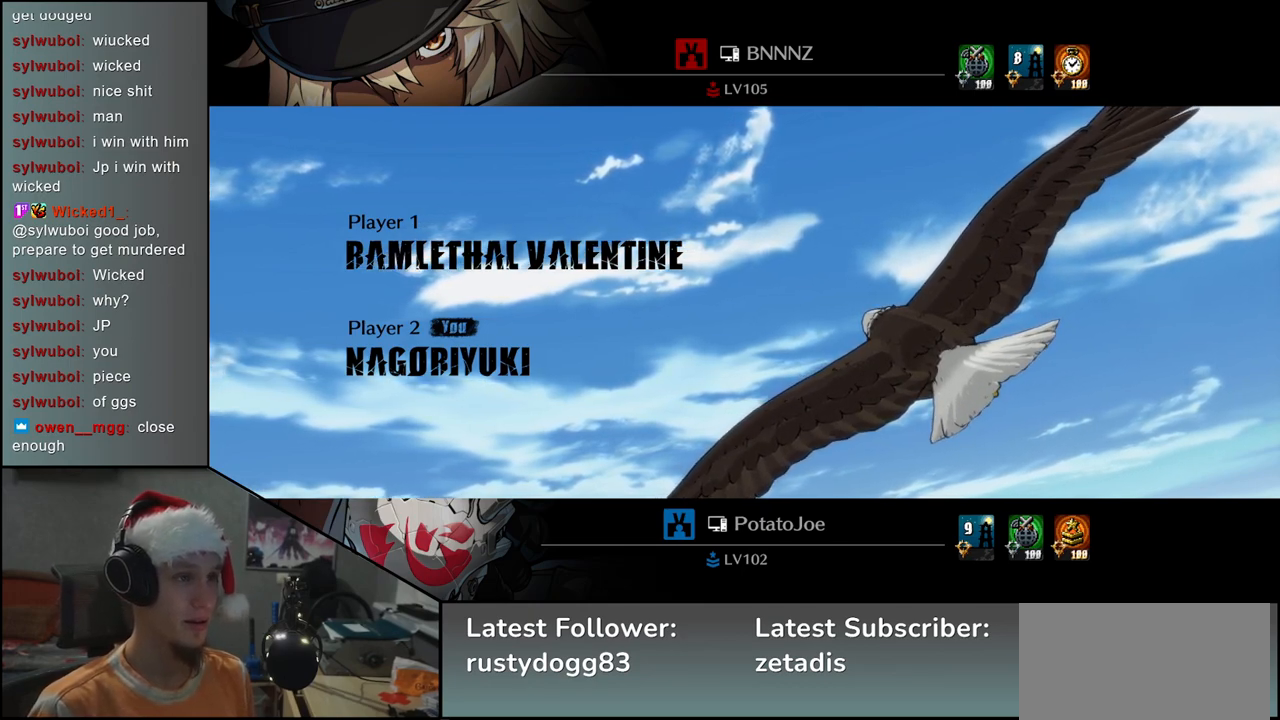
{"buttons": [], "left_stick": "up-right", "events": [[83, "left_stick", "up"], [217, "left_stick", "left"], [317, "left_stick", "down"], [450, "left_stick", "right"], [500, "left_stick", "up-right"]]}
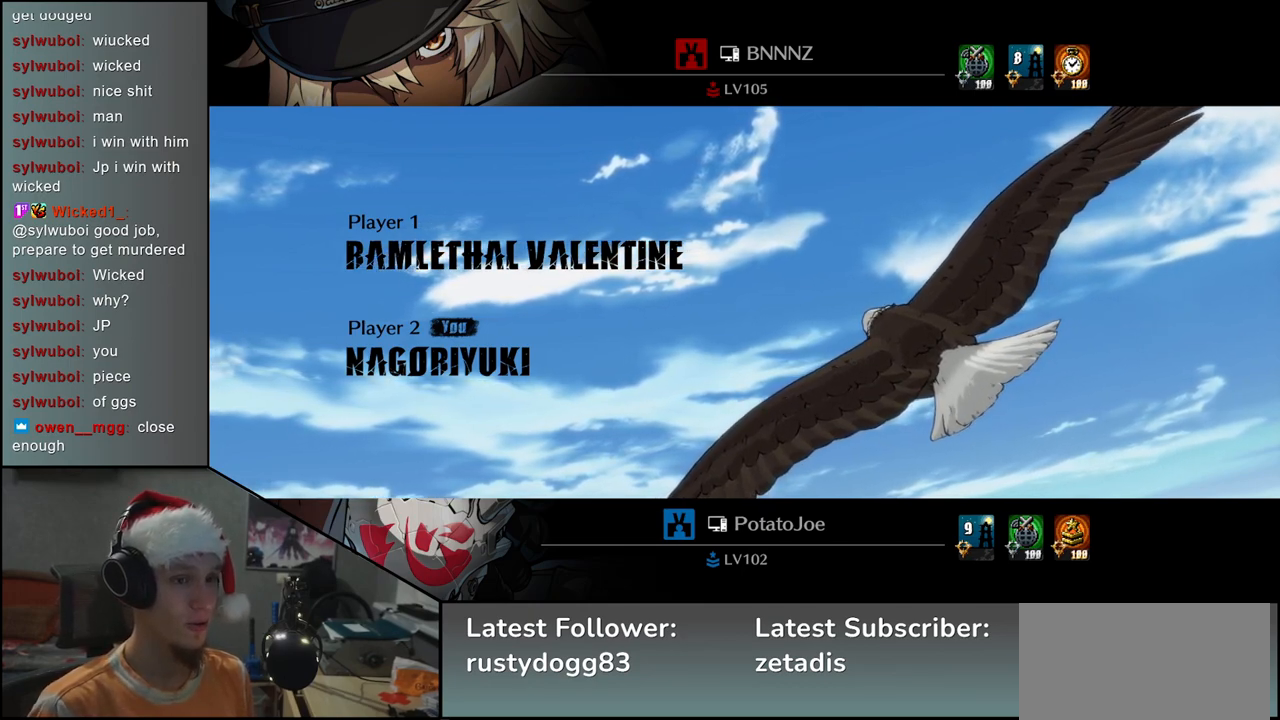
{"buttons": [], "left_stick": "up", "events": [[33, "left_stick", "up"], [167, "left_stick", "left"], [250, "left_stick", "down"], [383, "left_stick", "right"], [450, "left_stick", "up"]]}
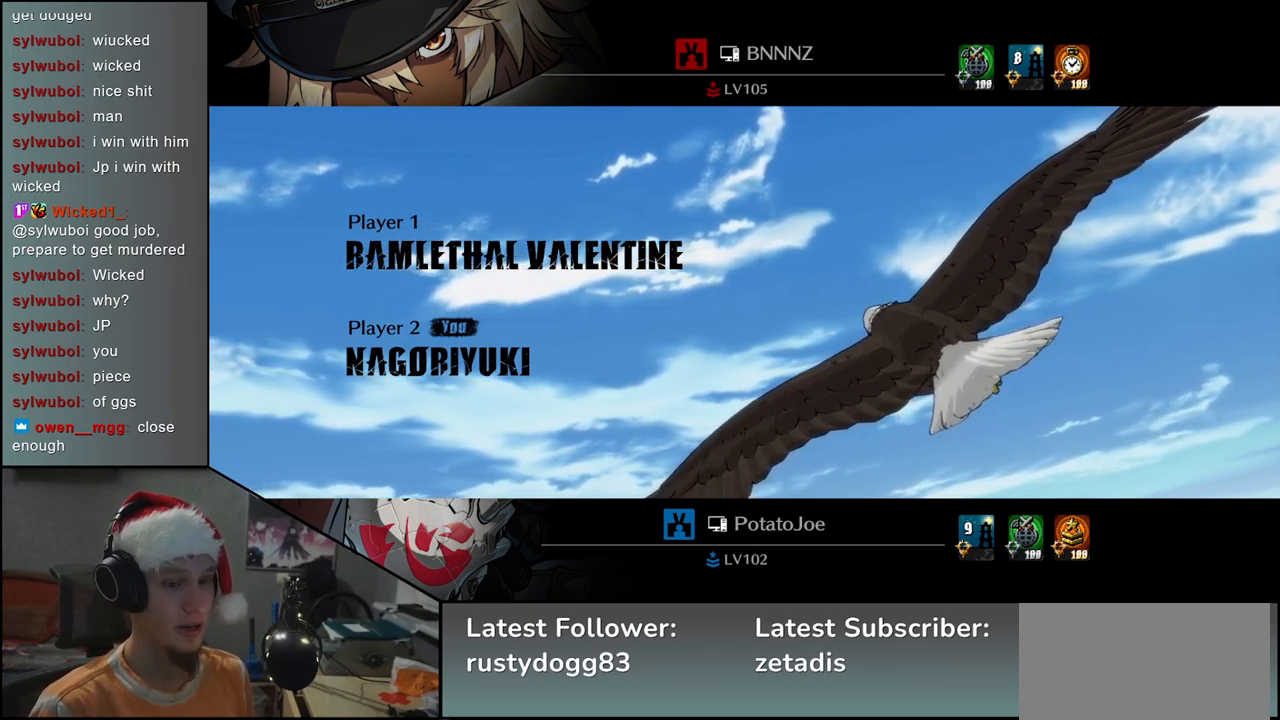
{"buttons": [], "left_stick": "left", "events": [[83, "left_stick", "left"], [183, "left_stick", "down"], [300, "left_stick", "right"], [383, "left_stick", "up"], [500, "left_stick", "left"]]}
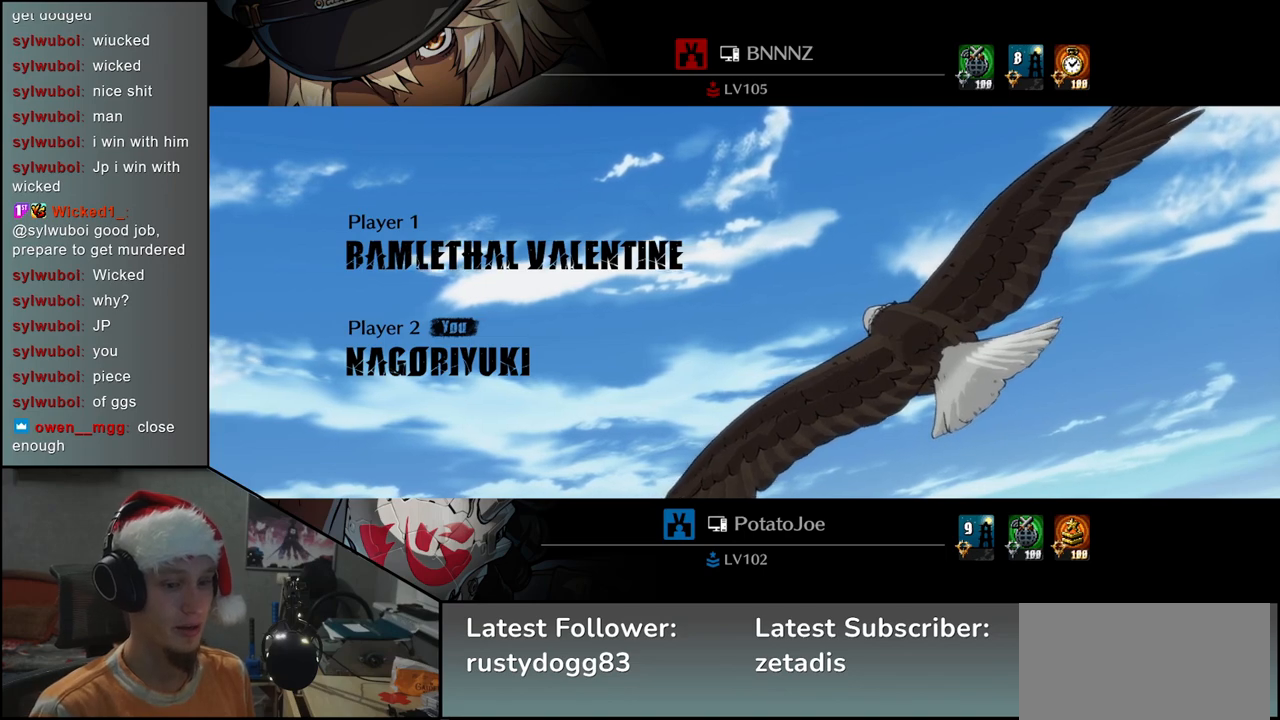
{"buttons": [], "left_stick": "left", "events": [[117, "left_stick", "down"], [250, "left_stick", "right"], [367, "left_stick", "up"], [467, "left_stick", "left"]]}
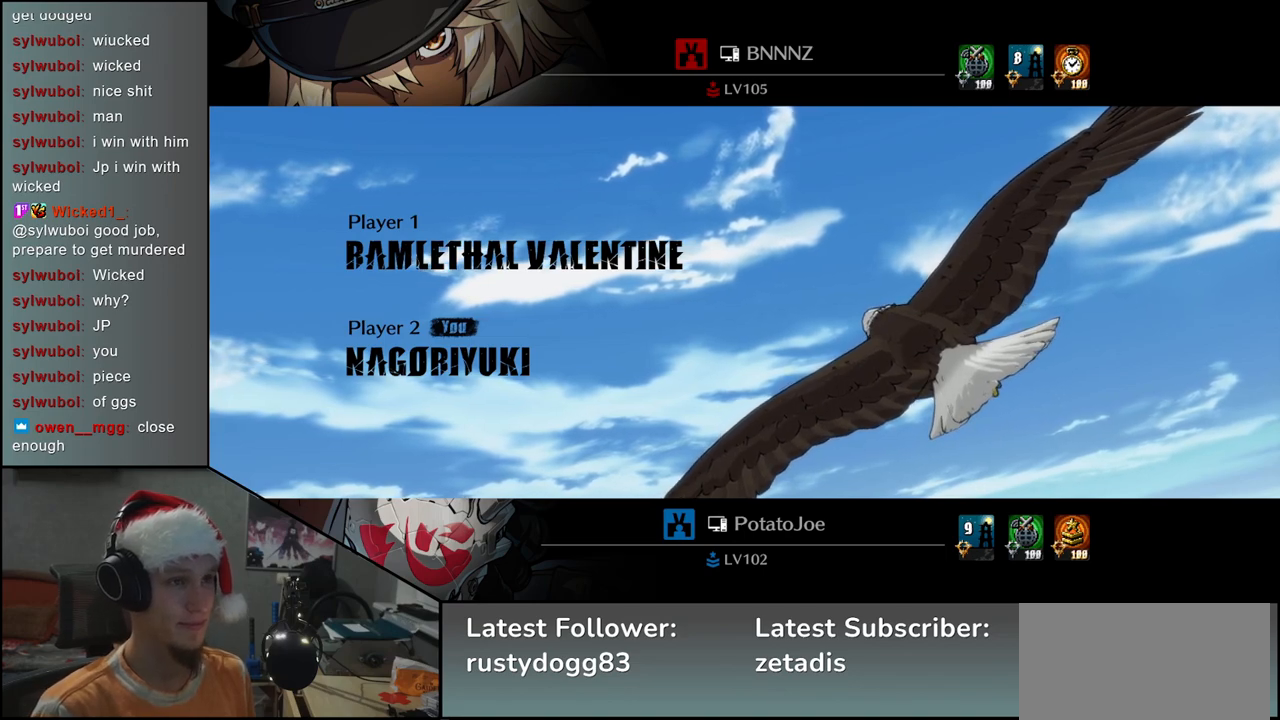
{"buttons": [], "left_stick": "down", "events": [[50, "left_stick", "down"], [200, "left_stick", "right"], [250, "left_stick", "up"], [367, "left_stick", "left"], [483, "left_stick", "down"]]}
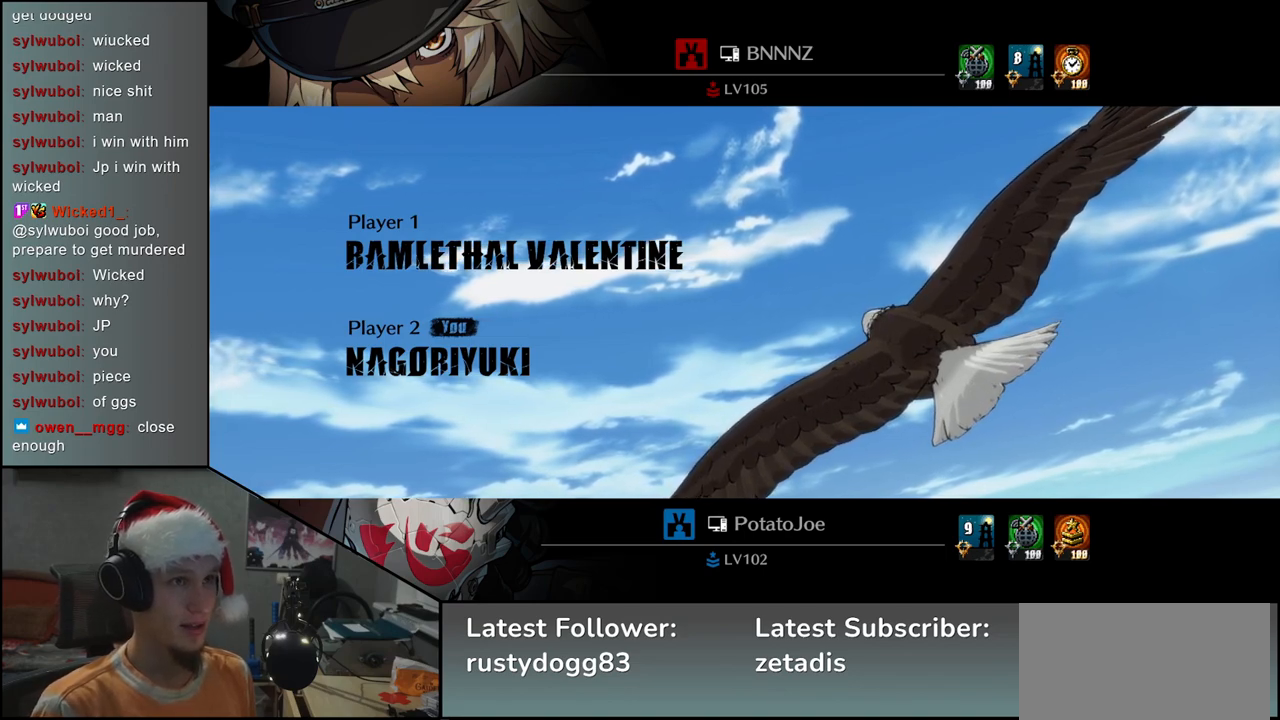
{"buttons": [], "left_stick": "right", "events": [[100, "left_stick", "right"], [167, "left_stick", "up"], [317, "left_stick", "left"], [417, "left_stick", "down"], [500, "left_stick", "right"]]}
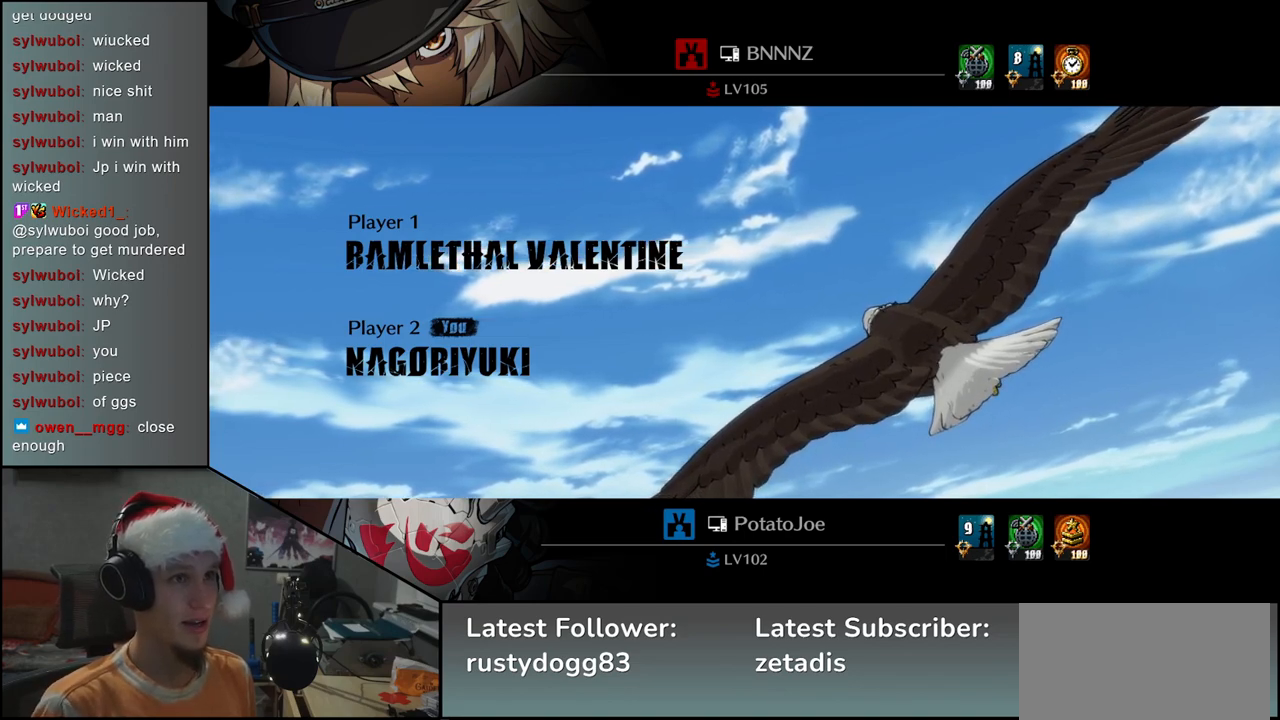
{"buttons": [], "left_stick": "right", "events": [[117, "left_stick", "up"], [250, "left_stick", "left"], [367, "left_stick", "down"], [483, "left_stick", "right"]]}
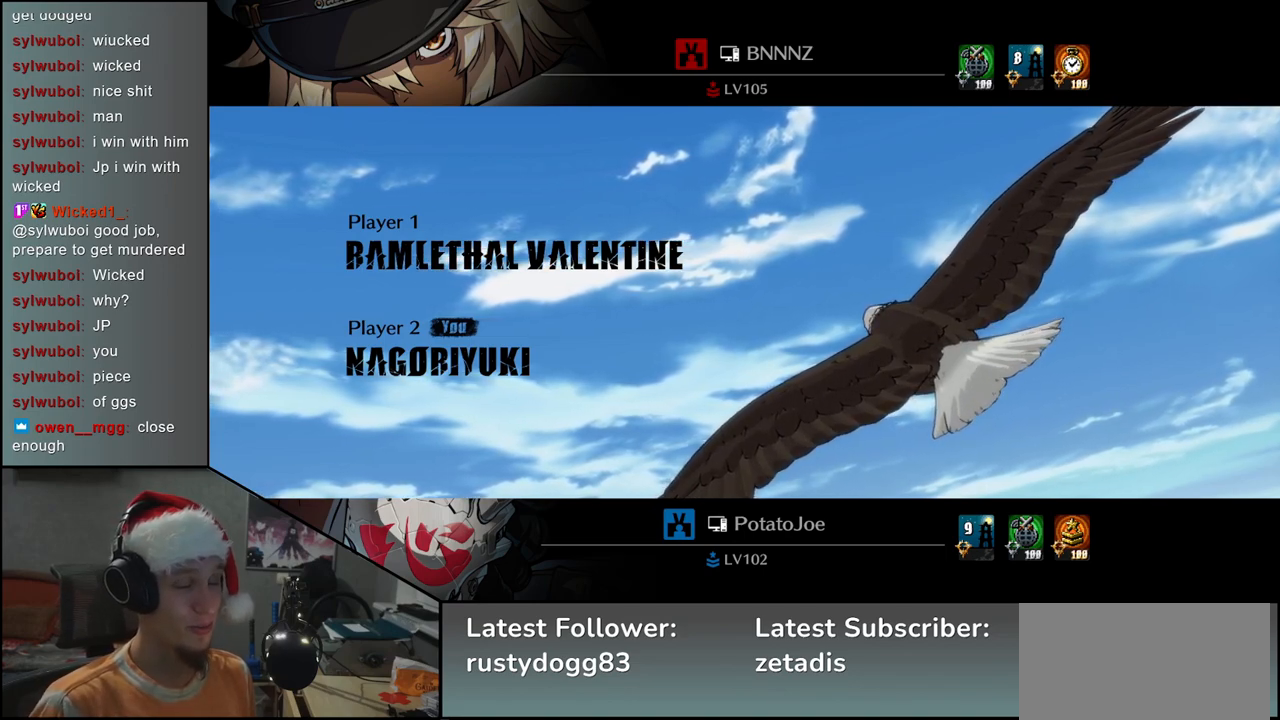
{"buttons": [], "left_stick": "up-right", "events": [[67, "left_stick", "up"], [217, "left_stick", "left"], [333, "left_stick", "down"], [417, "left_stick", "right"], [483, "left_stick", "up-right"]]}
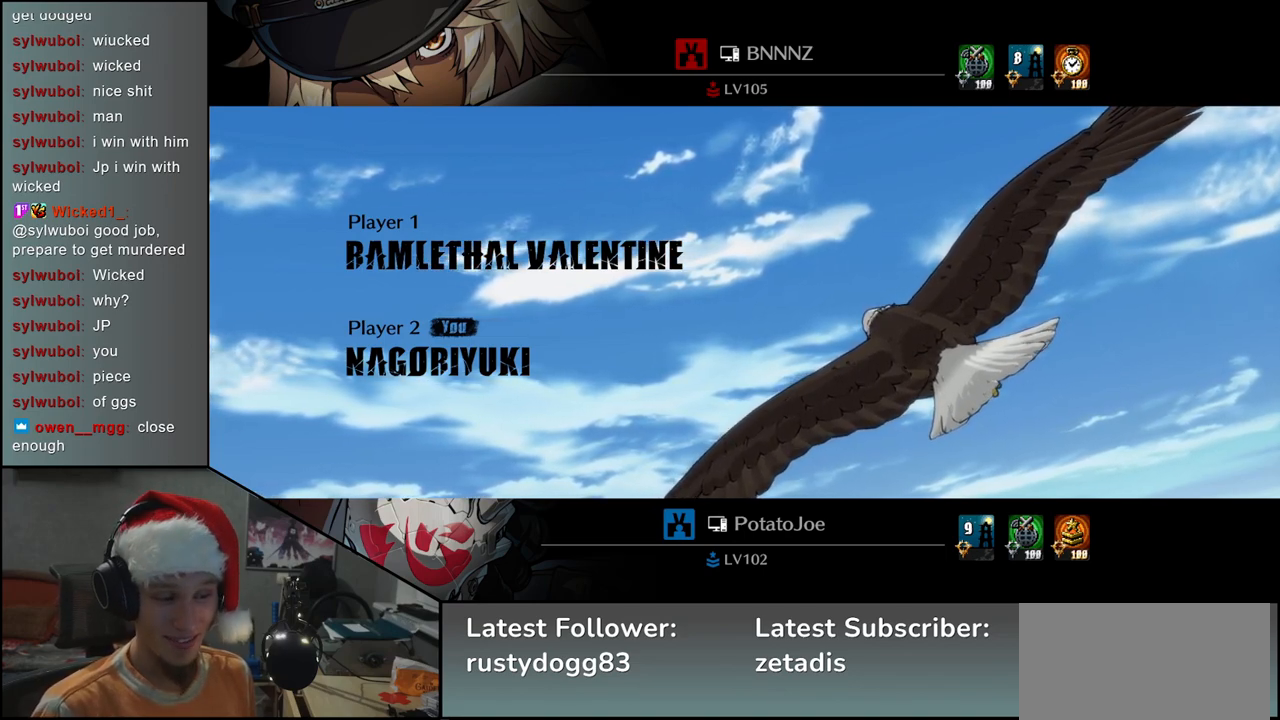
{"buttons": [], "left_stick": "up", "events": [[17, "left_stick", "up"], [167, "left_stick", "left"], [283, "left_stick", "down"], [417, "left_stick", "right"], [500, "left_stick", "up"]]}
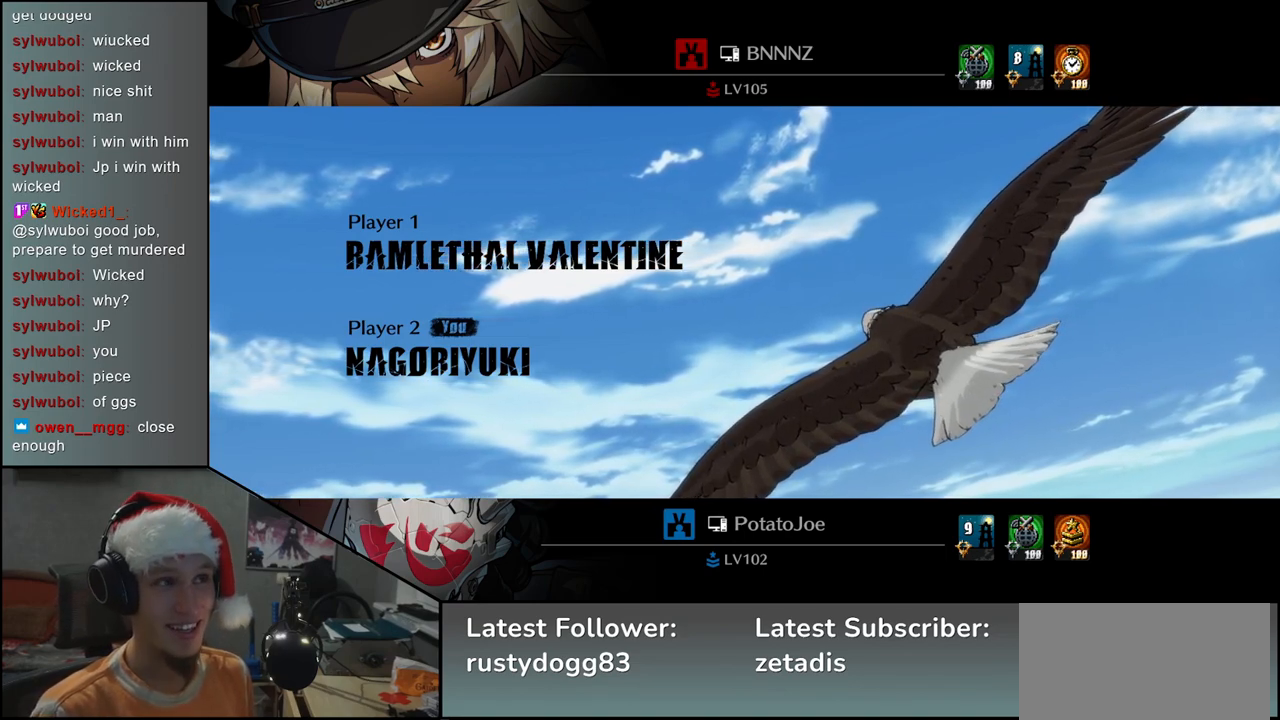
{"buttons": [], "left_stick": "up", "events": [[133, "left_stick", "left"], [233, "left_stick", "down"], [383, "left_stick", "right"], [450, "left_stick", "up"]]}
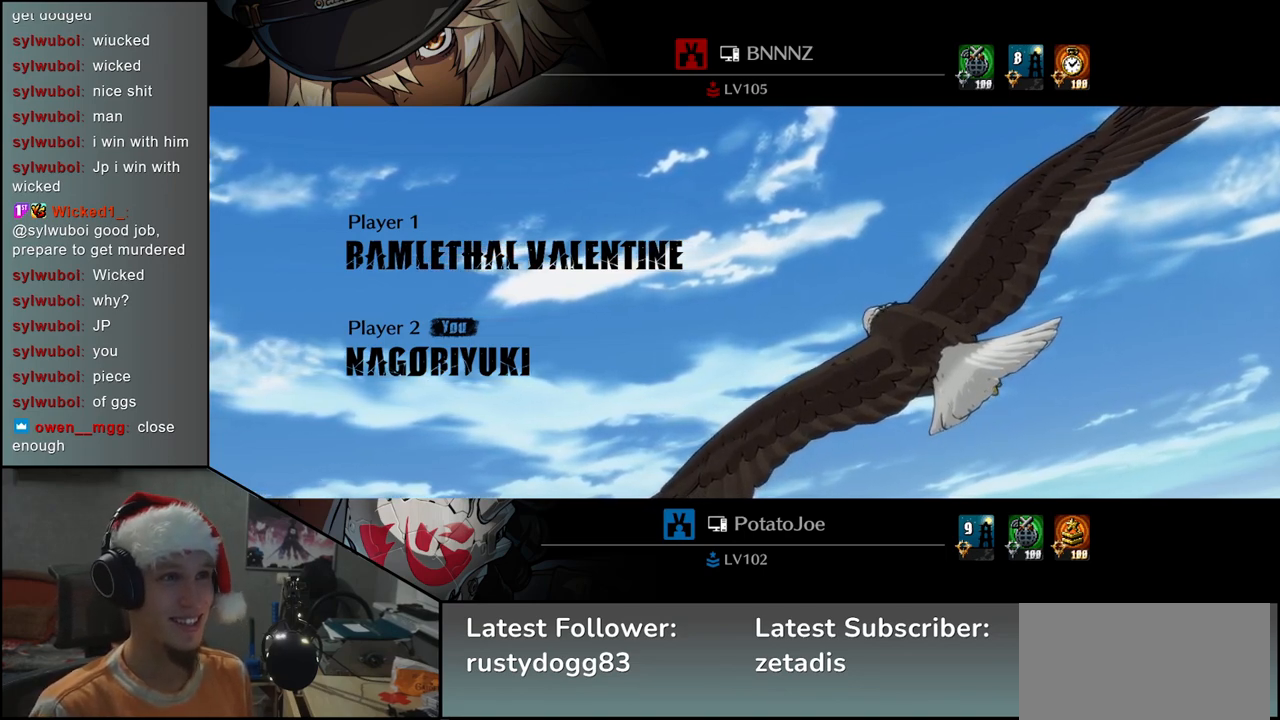
{"buttons": [], "left_stick": "up", "events": [[100, "left_stick", "left"], [217, "left_stick", "down"], [333, "left_stick", "right"], [450, "left_stick", "up"]]}
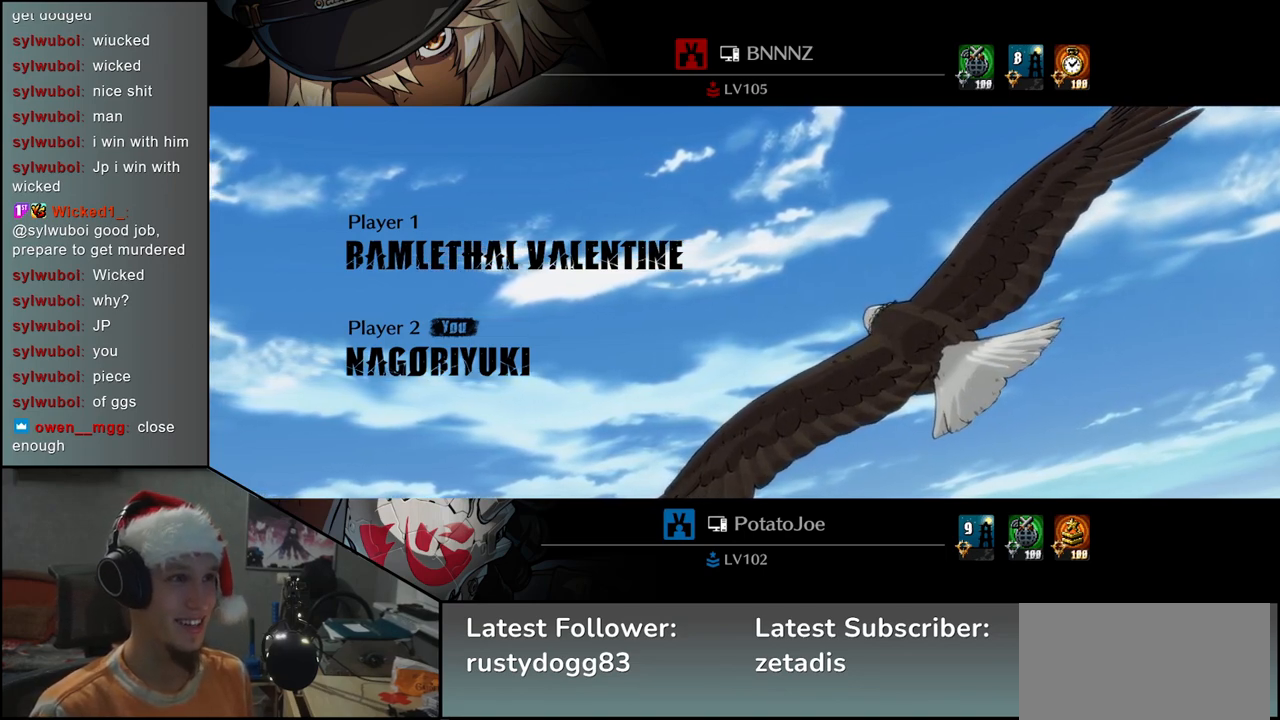
{"buttons": [], "left_stick": "up", "events": [[83, "left_stick", "left"], [217, "left_stick", "down"], [350, "left_stick", "right"], [450, "left_stick", "up"]]}
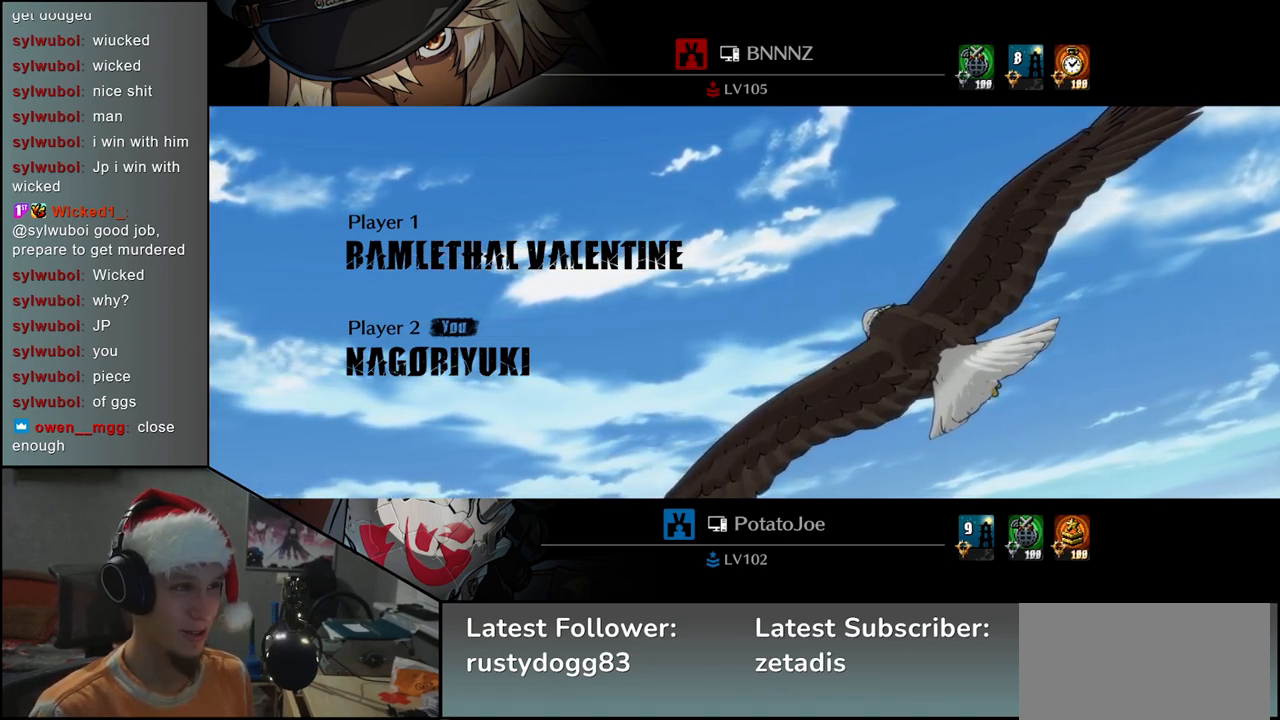
{"buttons": [], "left_stick": "up", "events": [[83, "left_stick", "left"], [217, "left_stick", "down"], [333, "left_stick", "right"], [433, "left_stick", "up"]]}